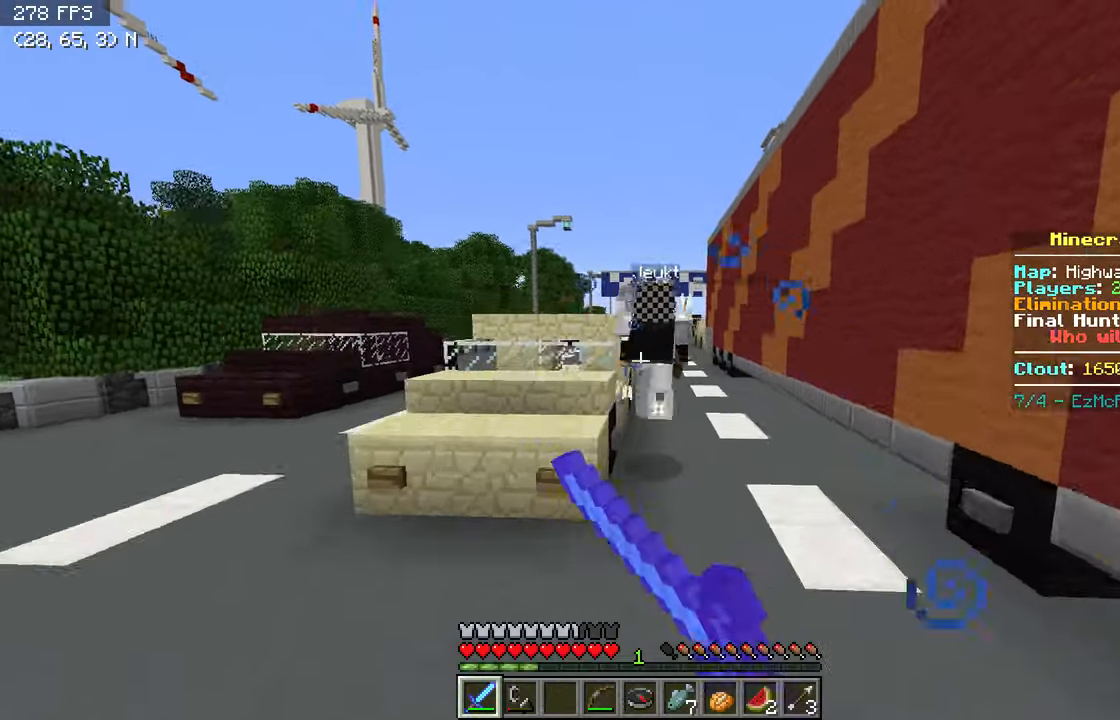
Gameplay with keyboard; each line is a JSON object with the keys held at the frame after it. "events" lists presses ("down") and releases ("up") of "a", "d", "s" and "w" between this image and that frame as [ms after this image, input, new state], when the widget could be followed in between. No other keys are recorded. Mouse input is not recorded.
{"keys": ["w"], "events": [[67, "d", "down"], [267, "d", "up"]]}
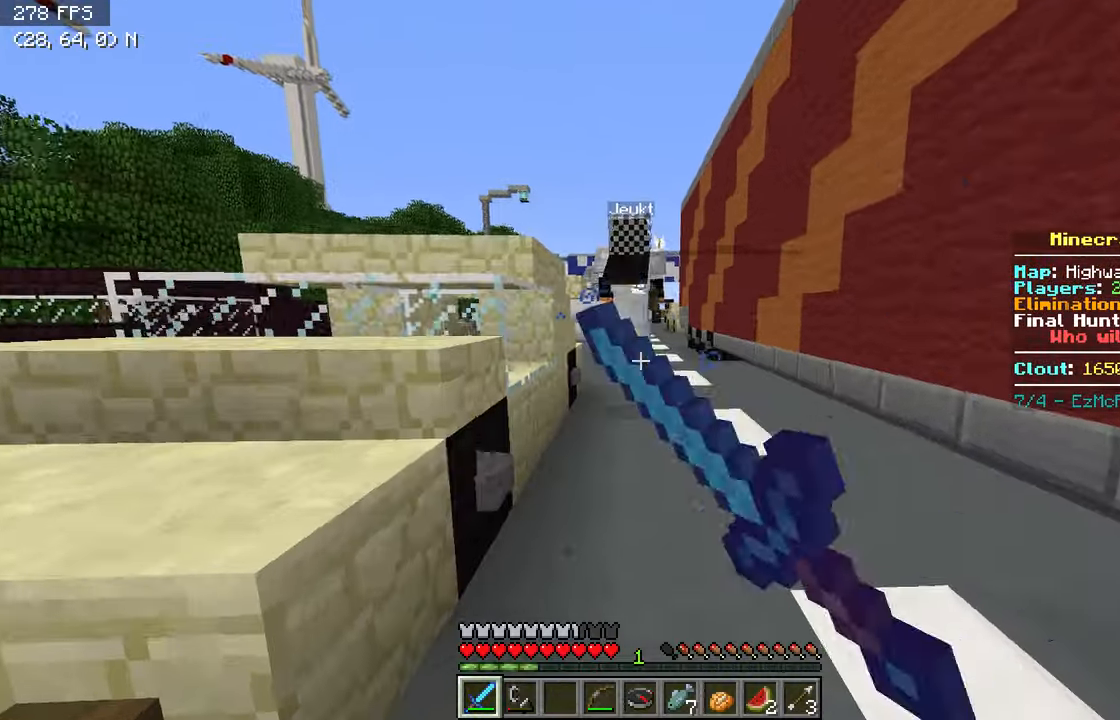
{"keys": ["w"], "events": []}
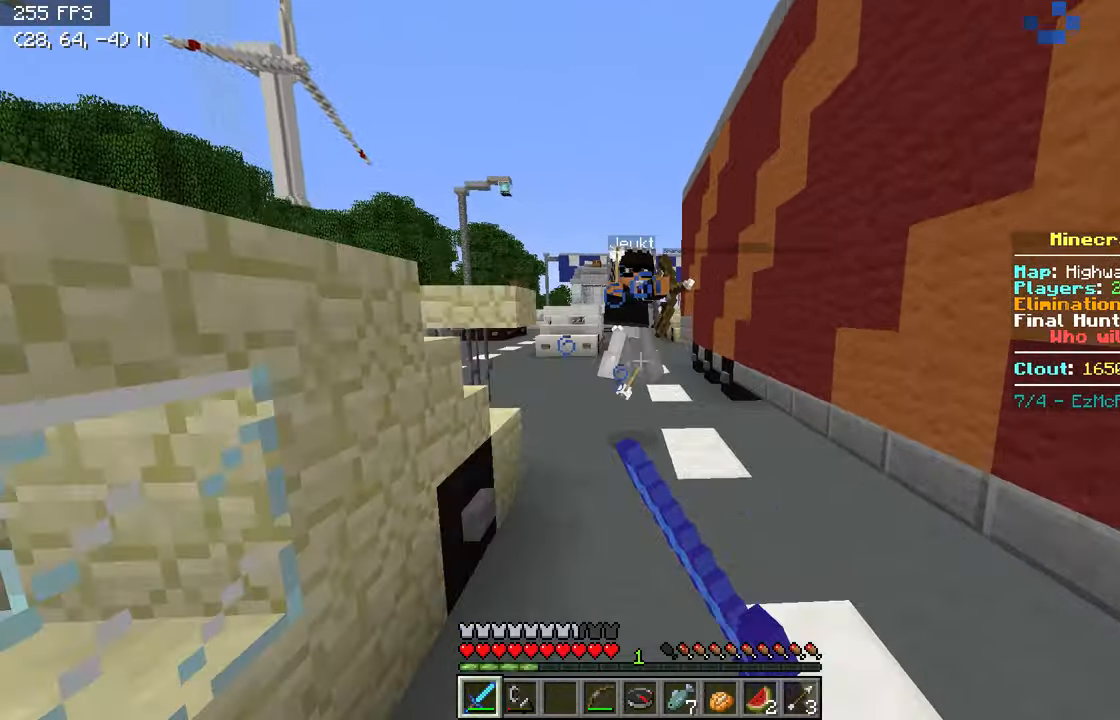
{"keys": ["d", "w"], "events": [[217, "d", "down"]]}
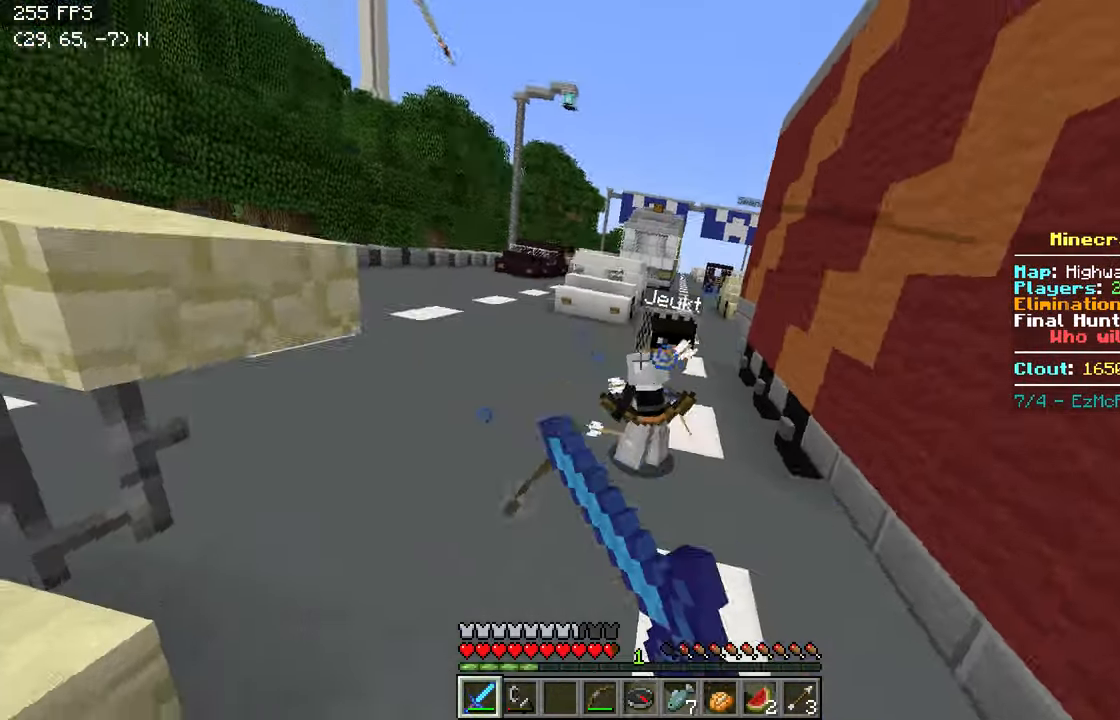
{"keys": ["w"], "events": [[467, "d", "up"]]}
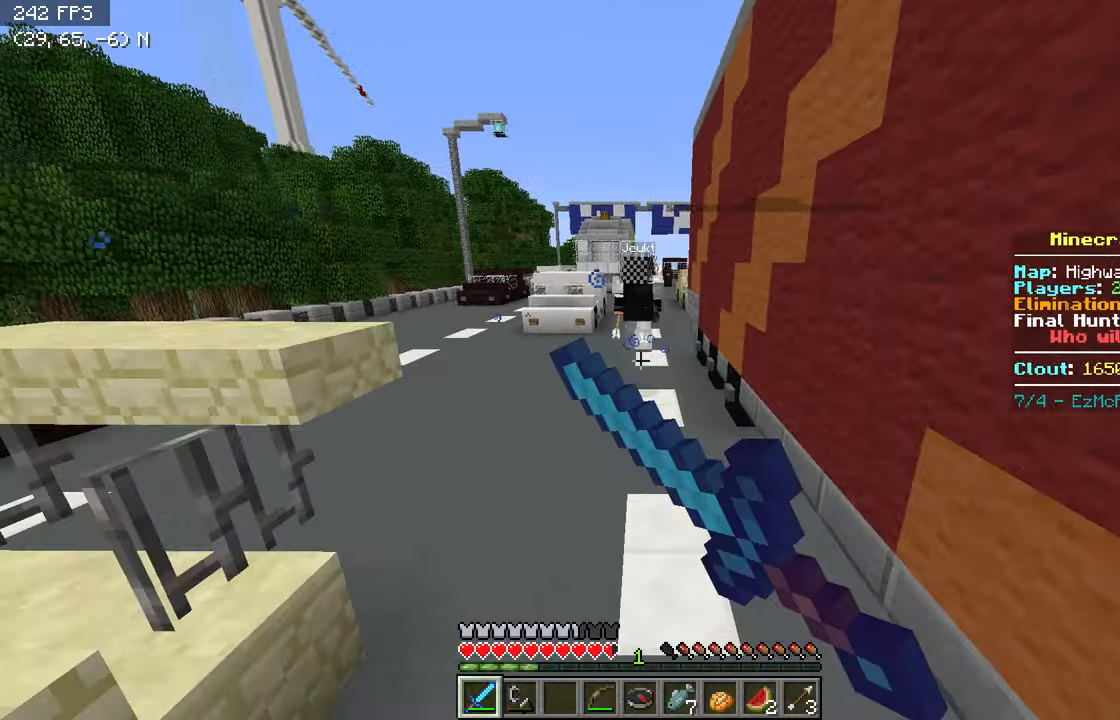
{"keys": ["a", "w"], "events": [[366, "a", "down"]]}
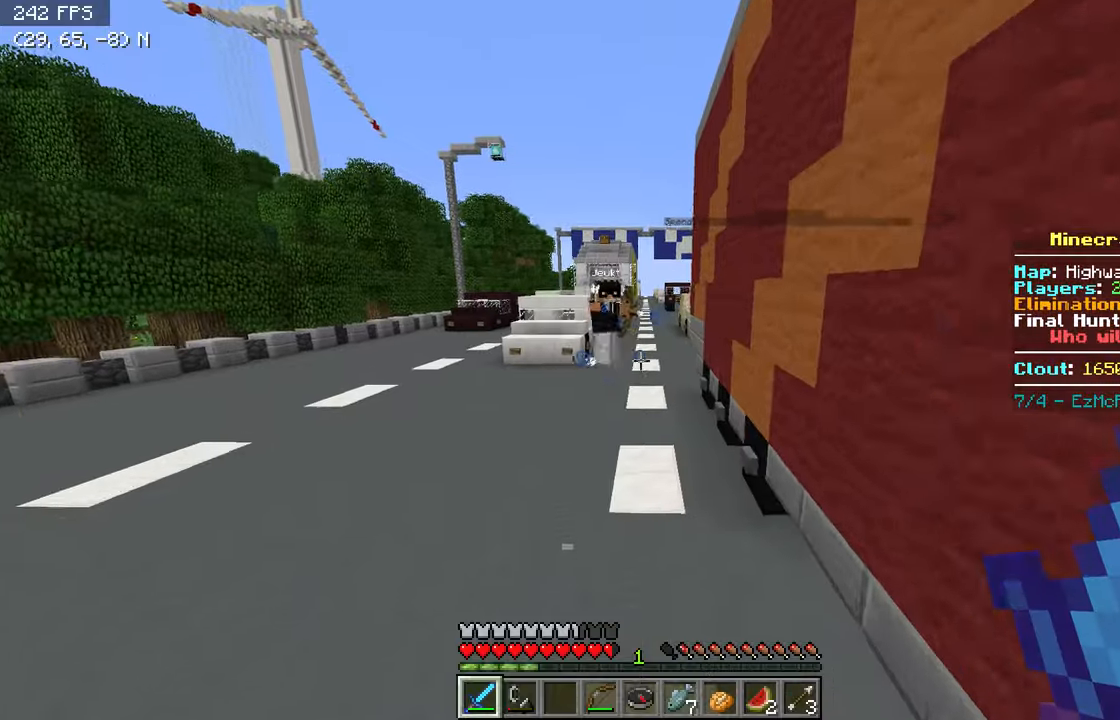
{"keys": ["a", "w"], "events": []}
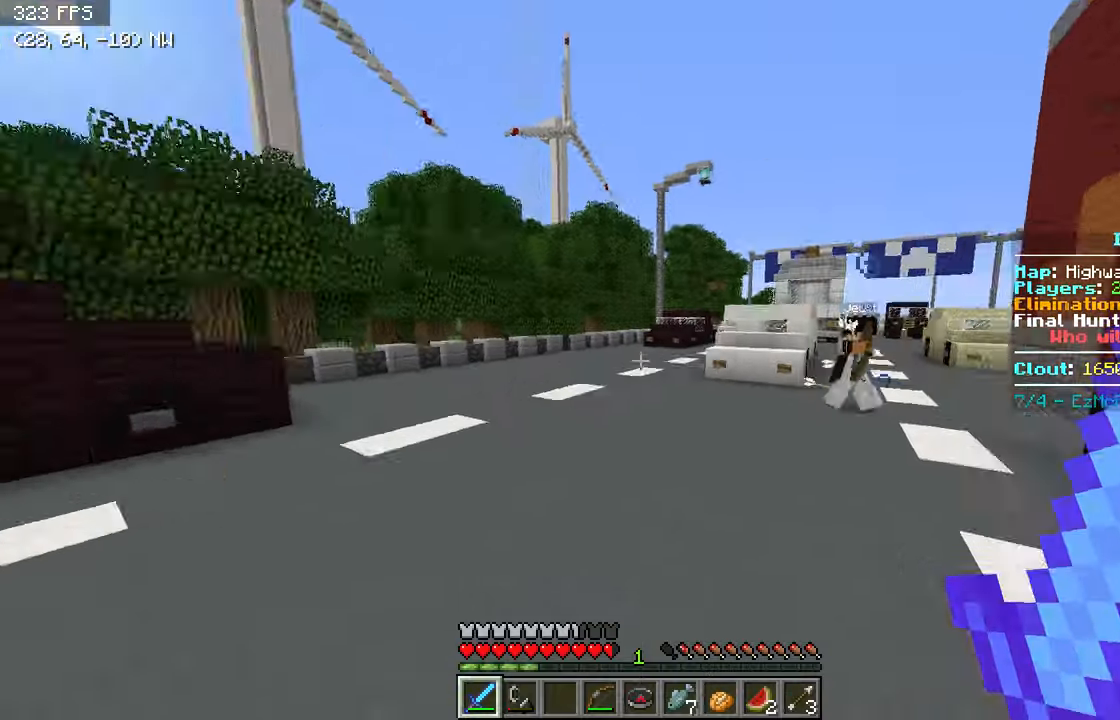
{"keys": ["w"], "events": [[366, "a", "up"]]}
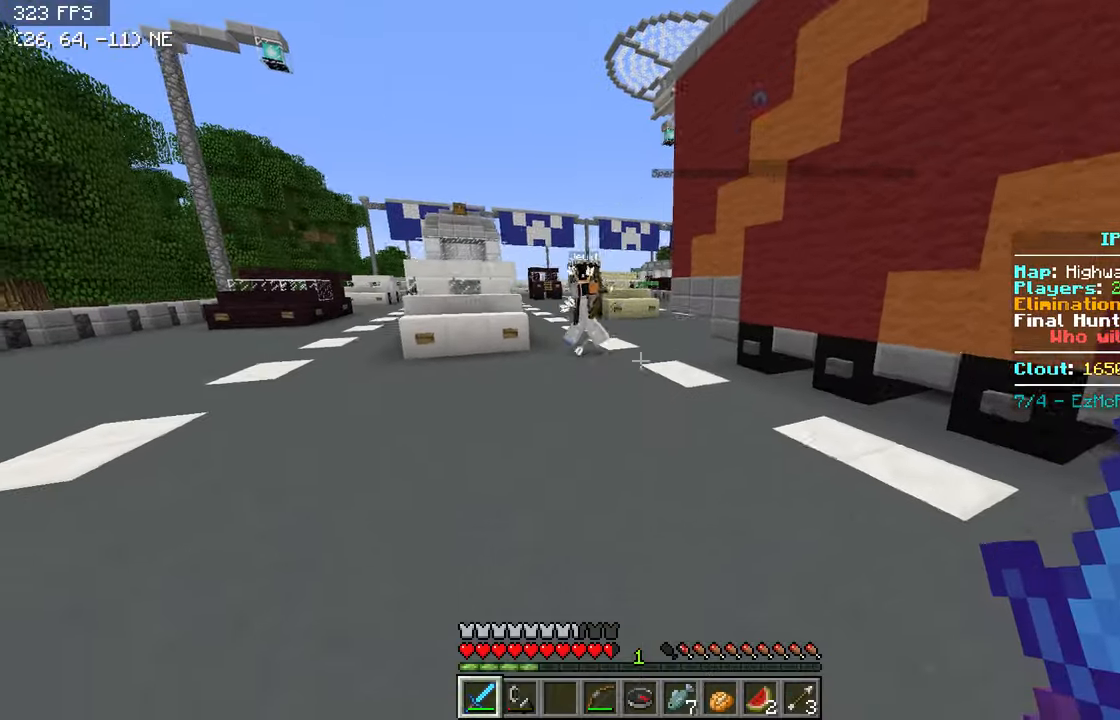
{"keys": ["d", "w"], "events": [[266, "d", "down"]]}
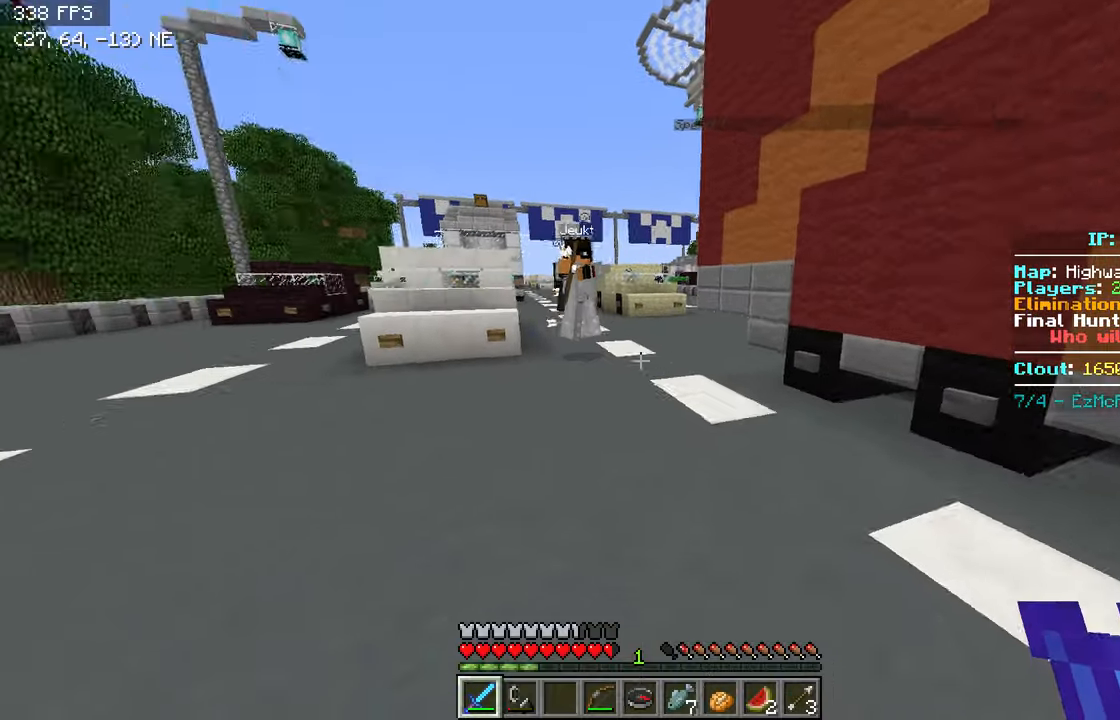
{"keys": ["d", "w"], "events": []}
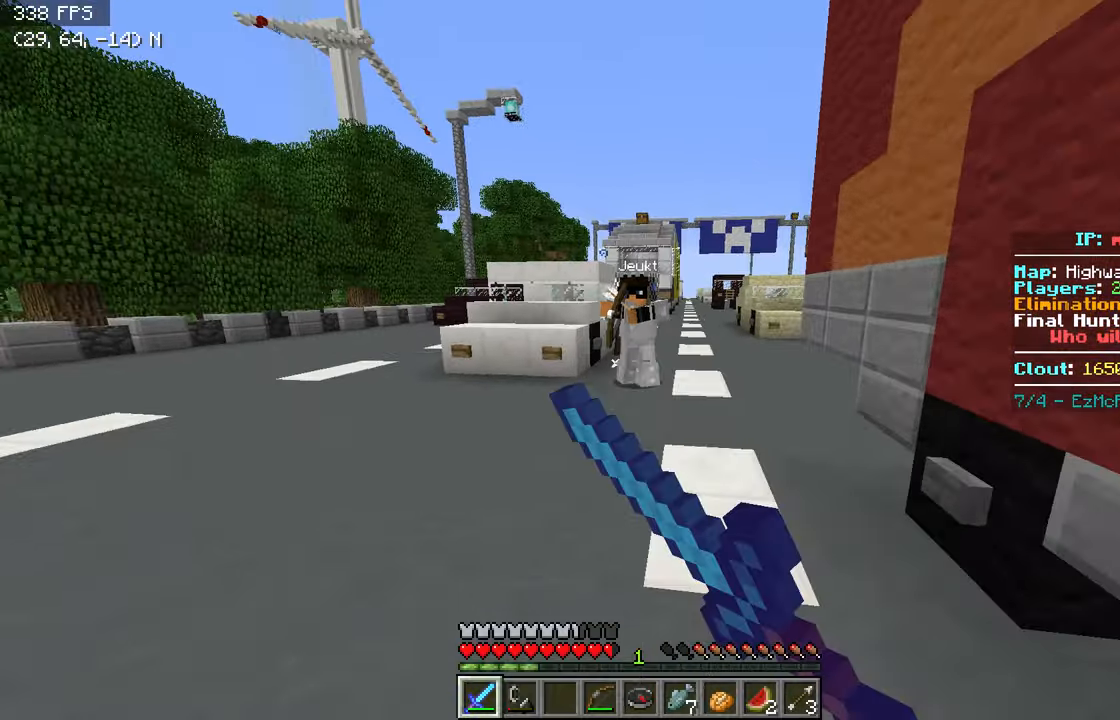
{"keys": ["a", "w"], "events": [[466, "a", "down"], [466, "d", "up"]]}
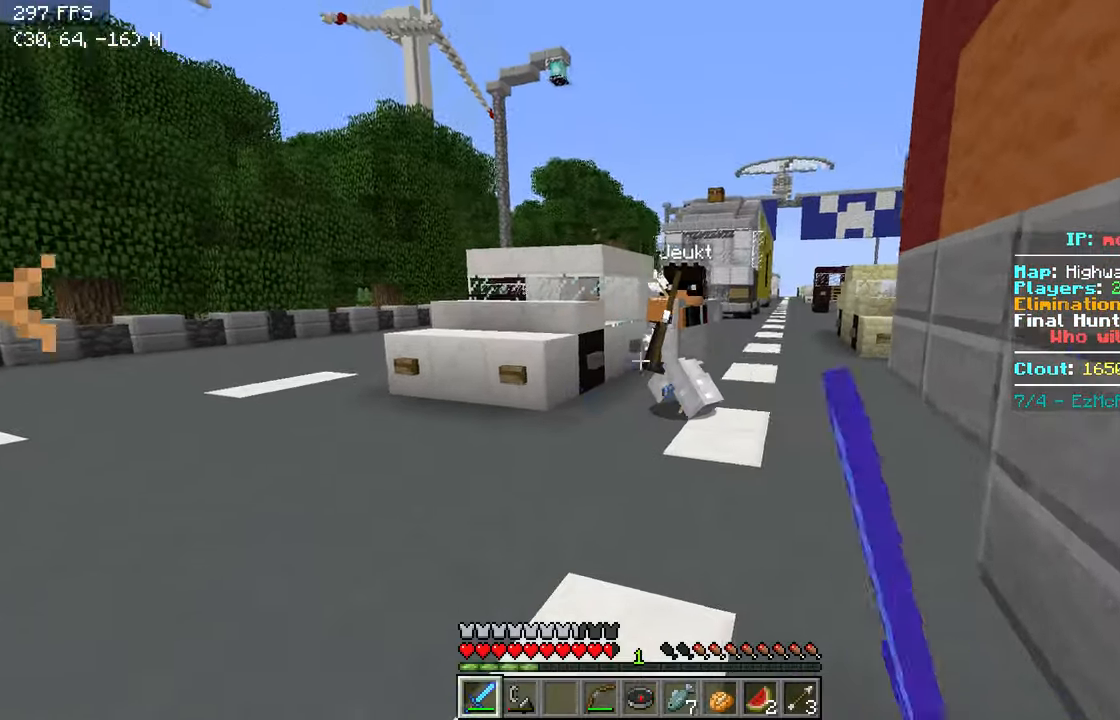
{"keys": ["a", "w"], "events": []}
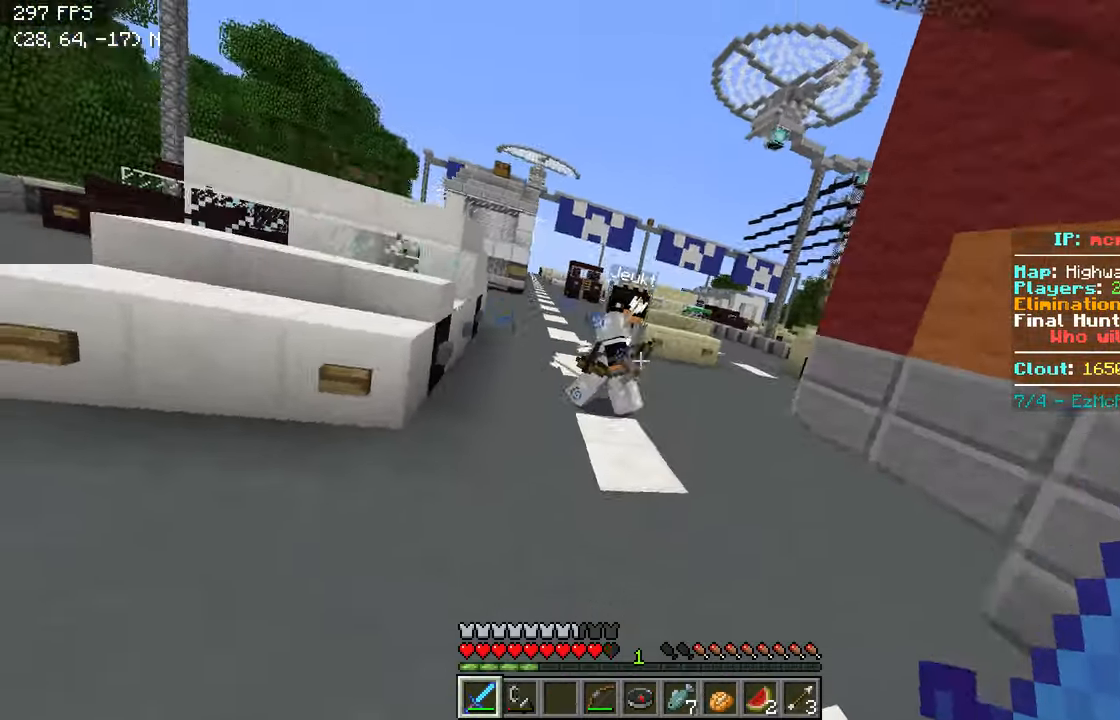
{"keys": ["w"], "events": [[466, "a", "up"]]}
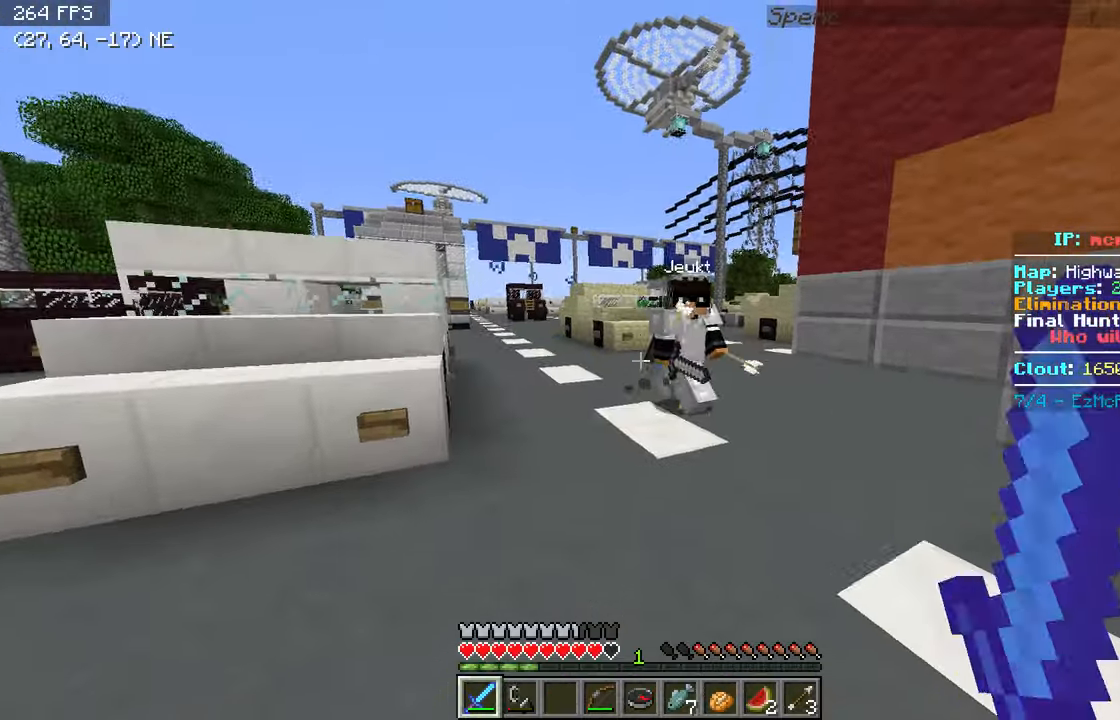
{"keys": ["d", "w"], "events": [[116, "a", "down"], [266, "a", "up"], [366, "d", "down"]]}
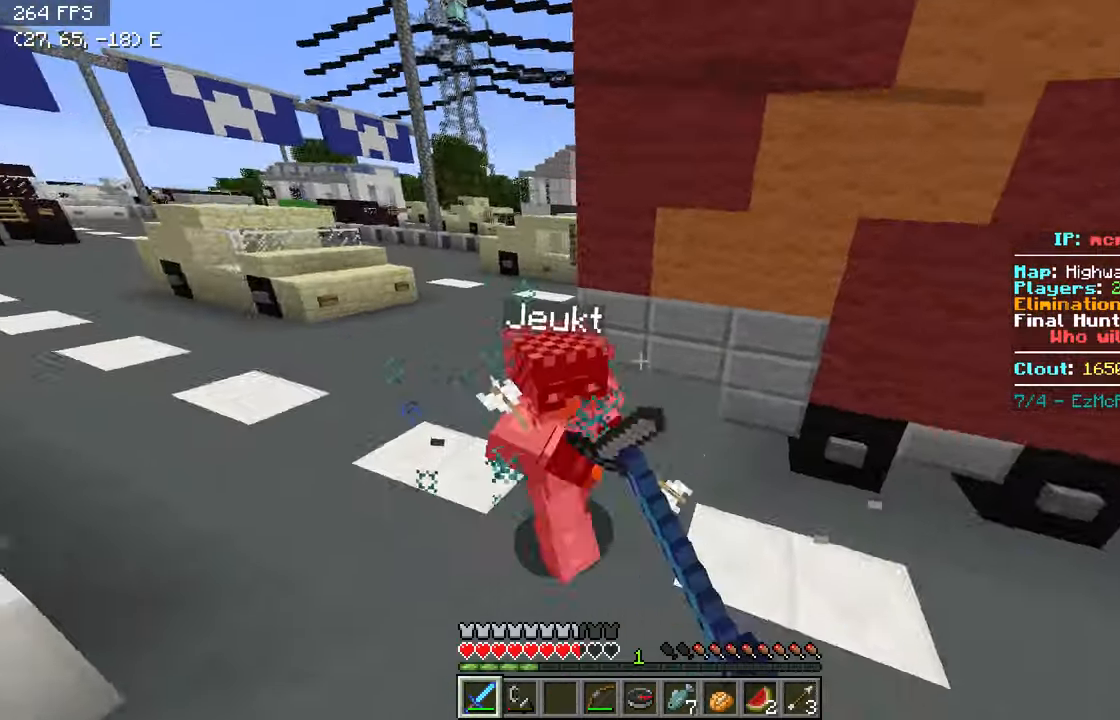
{"keys": ["w"], "events": [[116, "d", "up"]]}
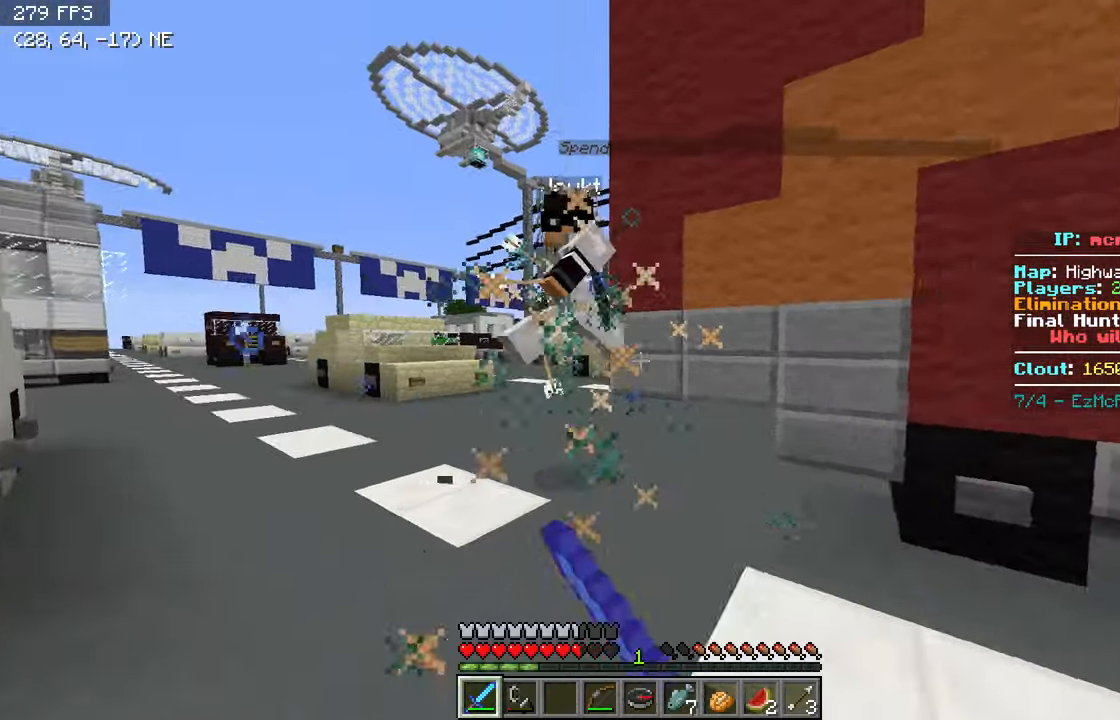
{"keys": ["d", "w"], "events": [[116, "d", "down"]]}
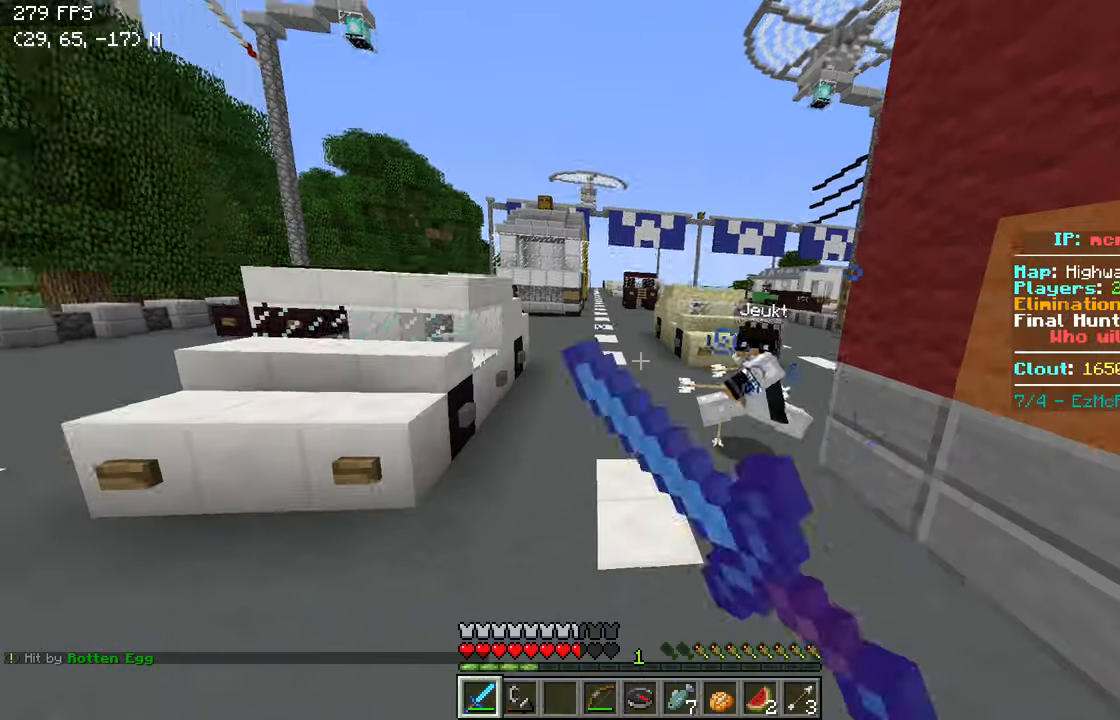
{"keys": ["d", "w"], "events": []}
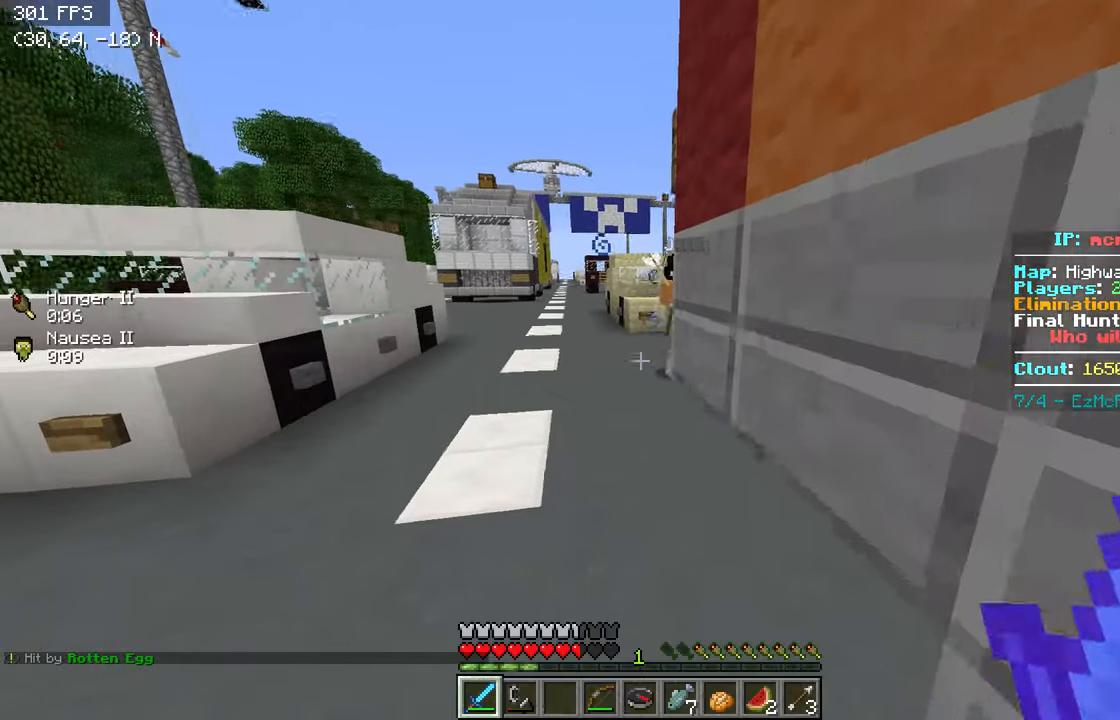
{"keys": ["a", "w"], "events": [[17, "a", "down"], [17, "d", "up"]]}
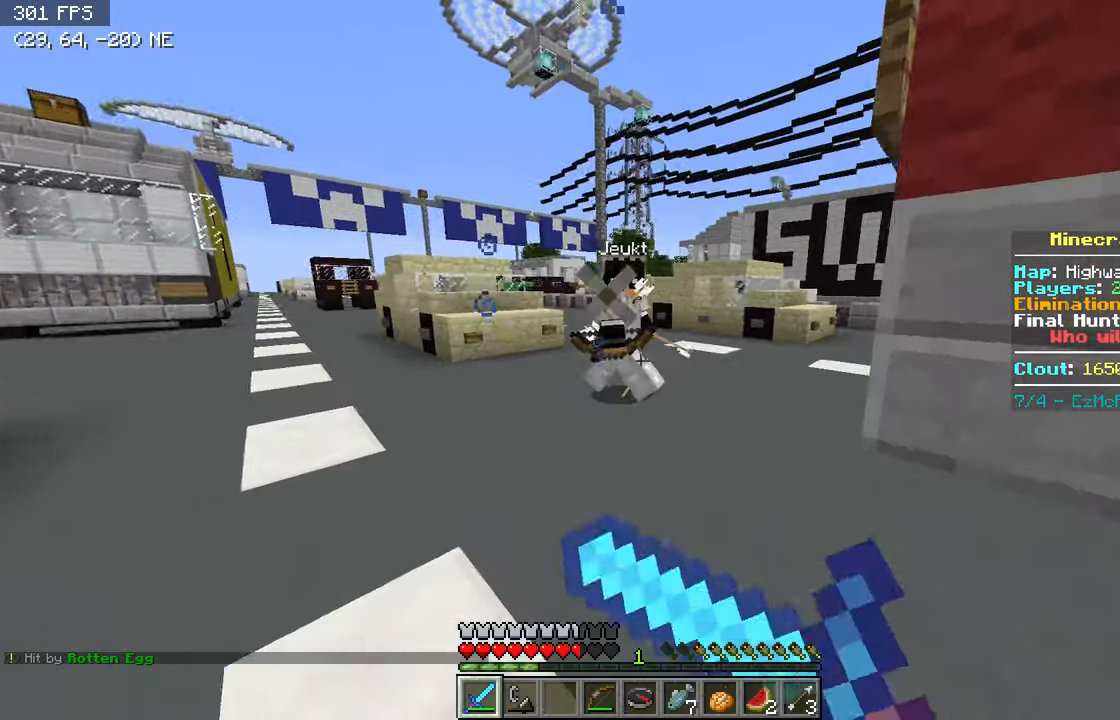
{"keys": ["a", "w"], "events": [[317, "a", "up"], [367, "a", "down"]]}
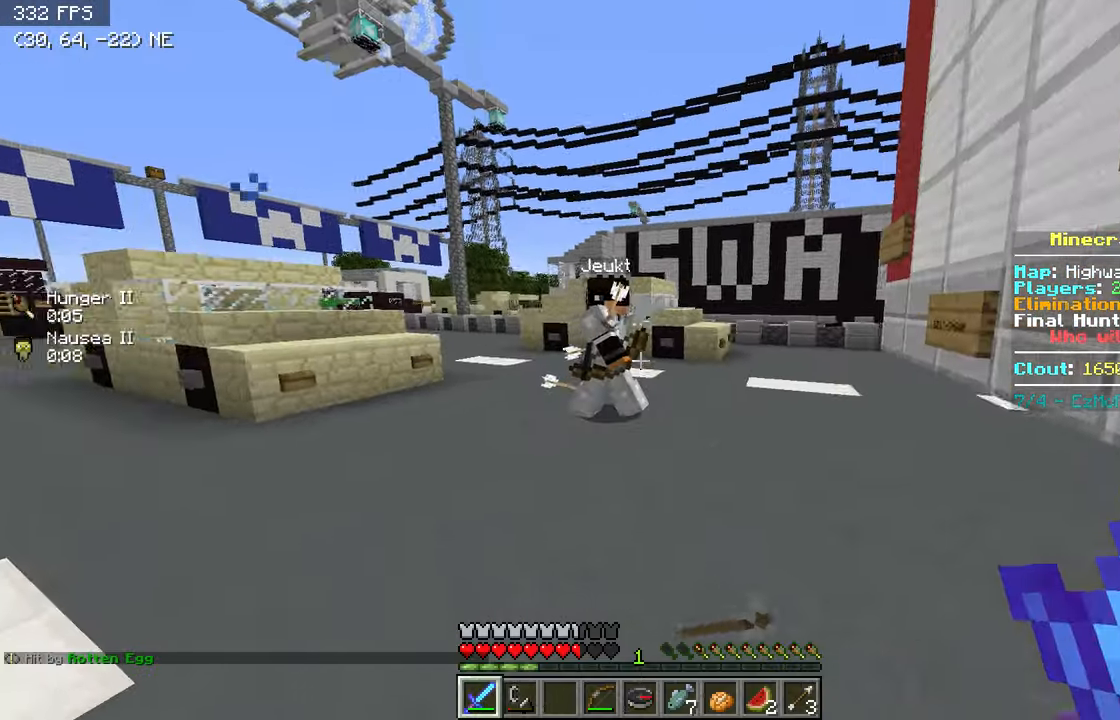
{"keys": ["w"], "events": [[67, "a", "up"], [217, "a", "down"], [367, "a", "up"]]}
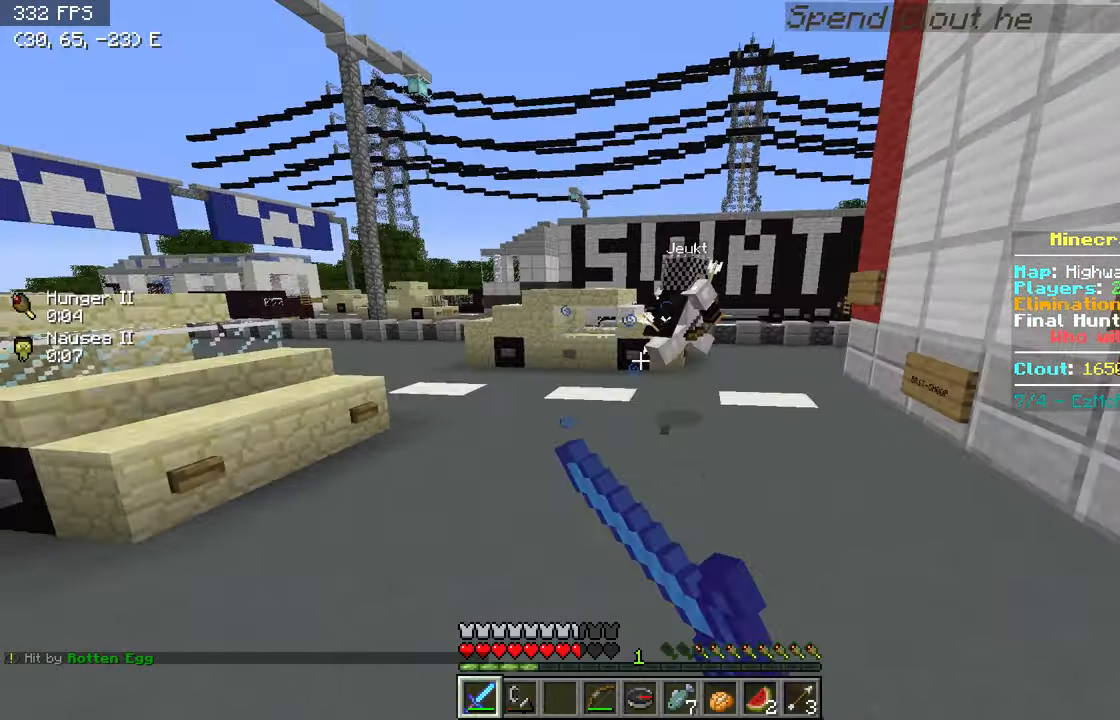
{"keys": ["w"], "events": [[67, "d", "down"], [450, "d", "up"]]}
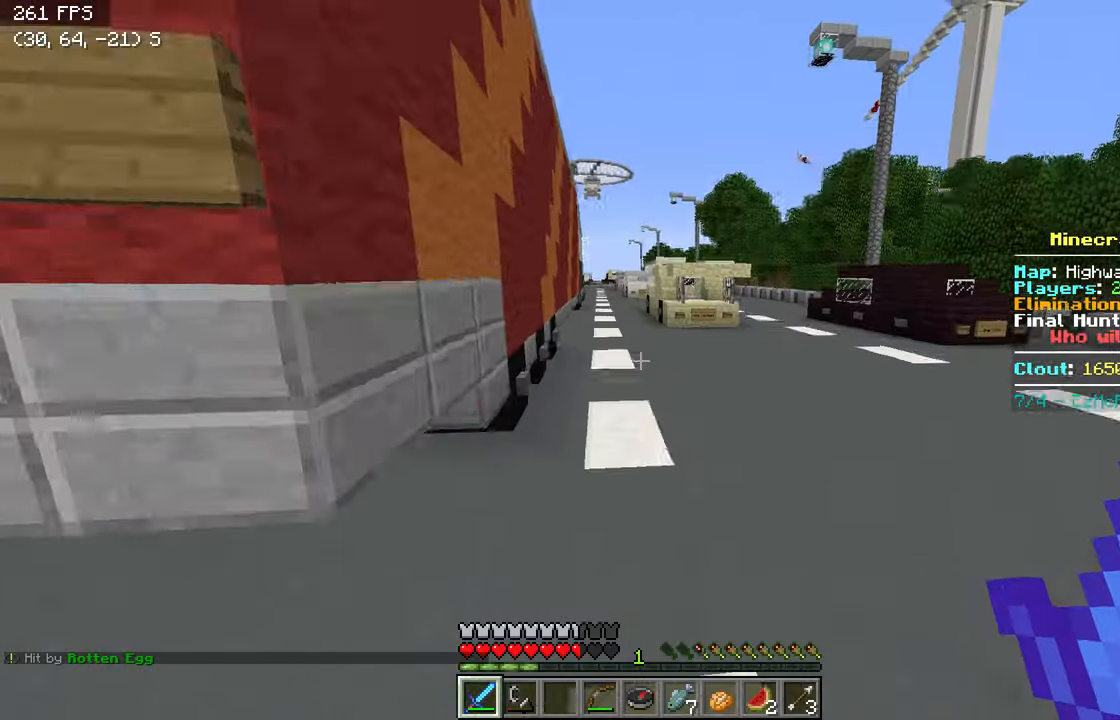
{"keys": ["w"], "events": []}
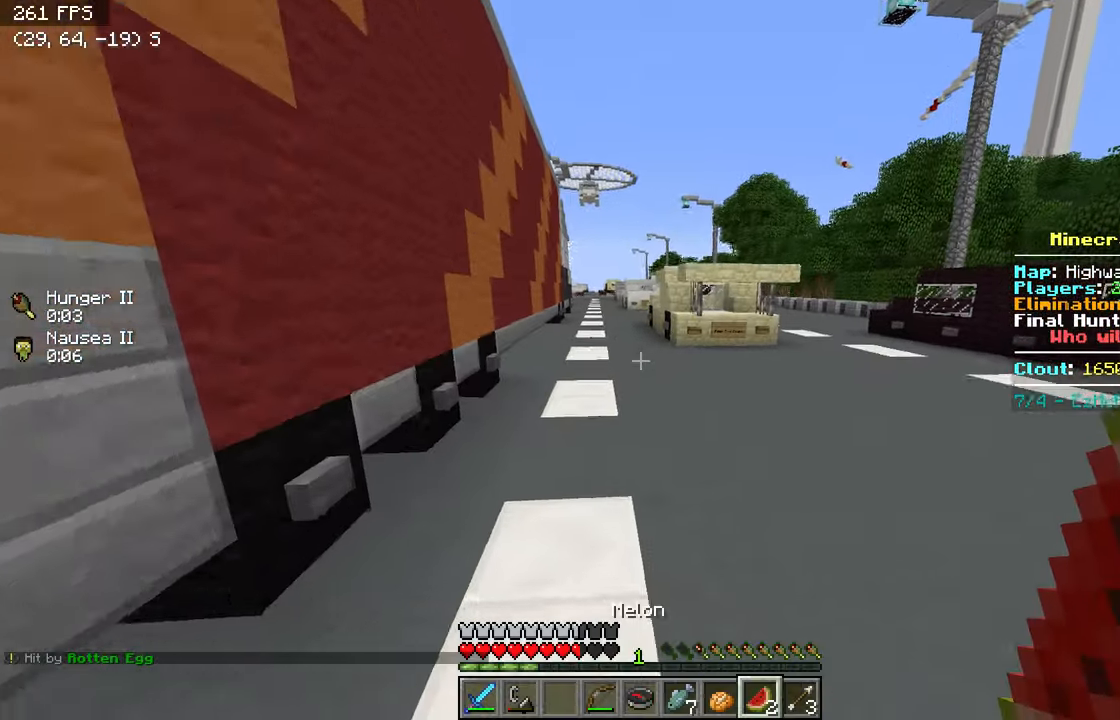
{"keys": ["d"], "events": [[267, "d", "down"], [367, "w", "up"]]}
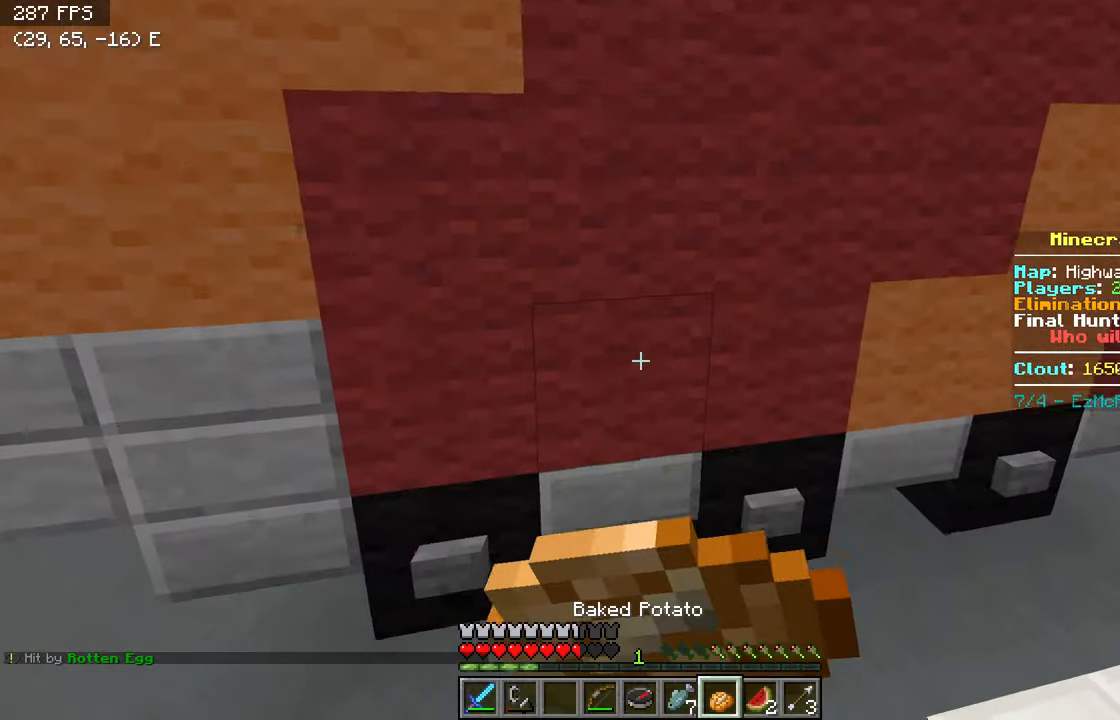
{"keys": ["d", "s"], "events": [[17, "s", "down"]]}
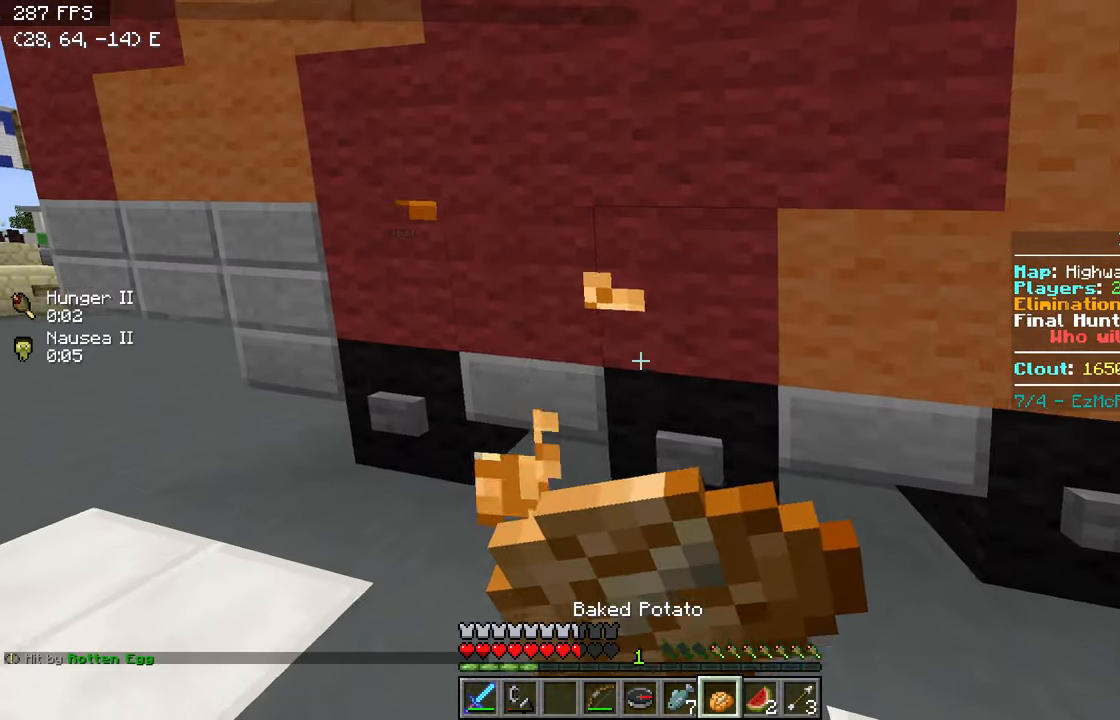
{"keys": ["d", "s"], "events": [[167, "s", "up"], [367, "s", "down"]]}
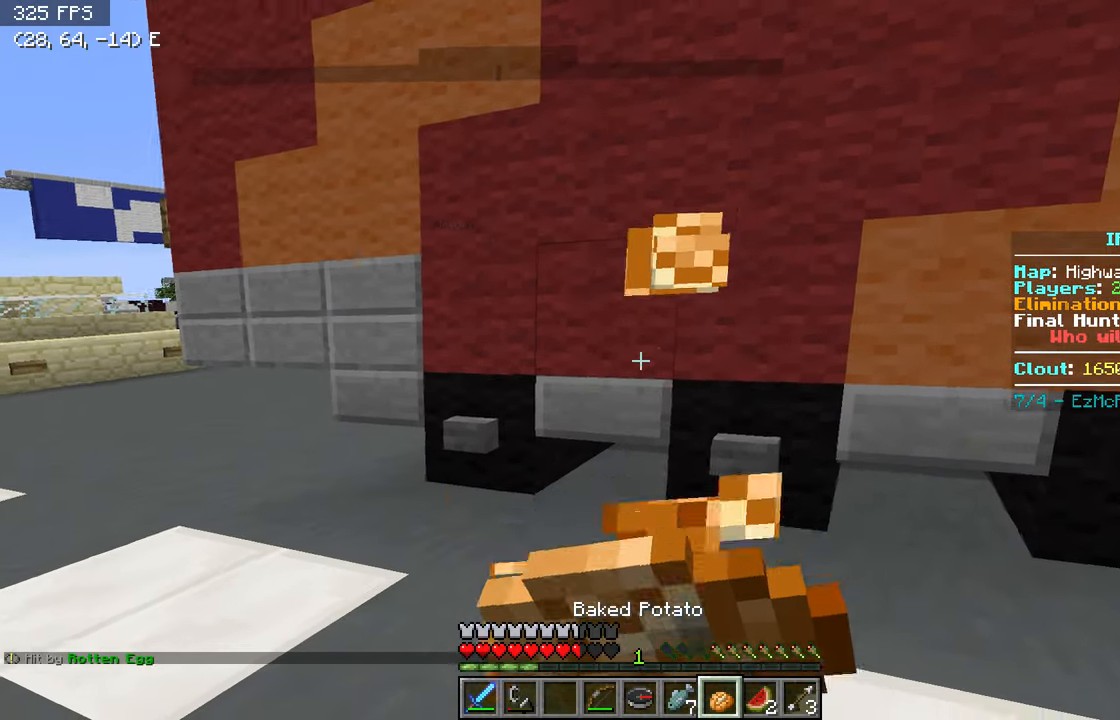
{"keys": ["d", "w"], "events": [[267, "s", "up"], [367, "w", "down"]]}
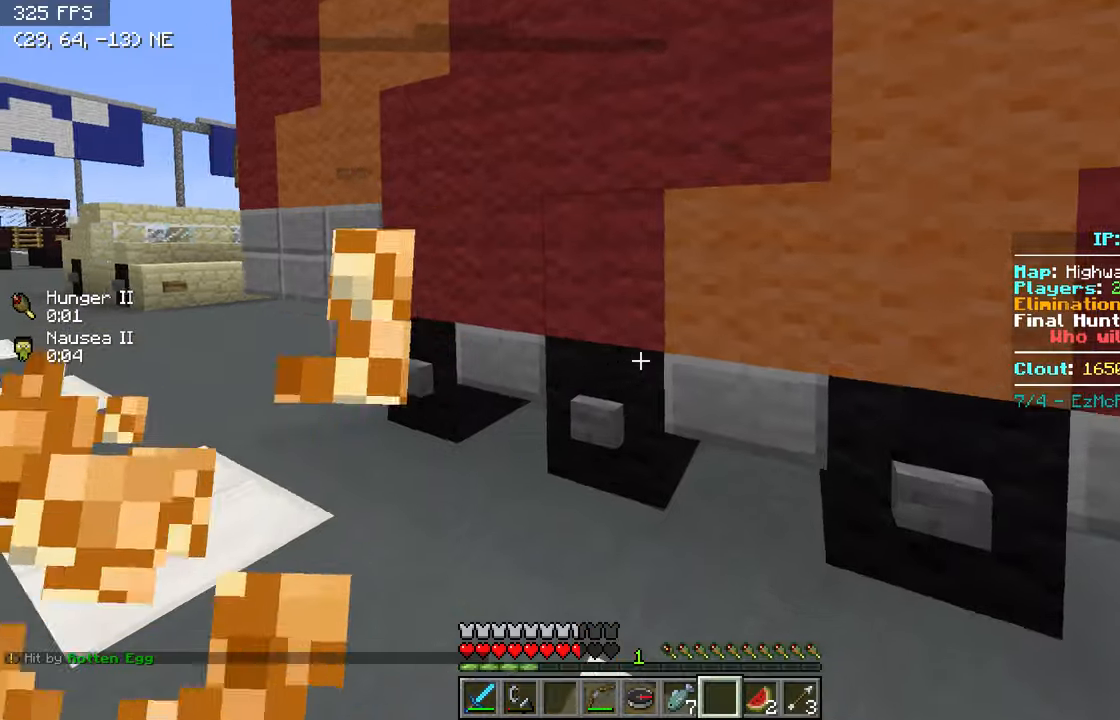
{"keys": ["w"], "events": [[317, "d", "up"]]}
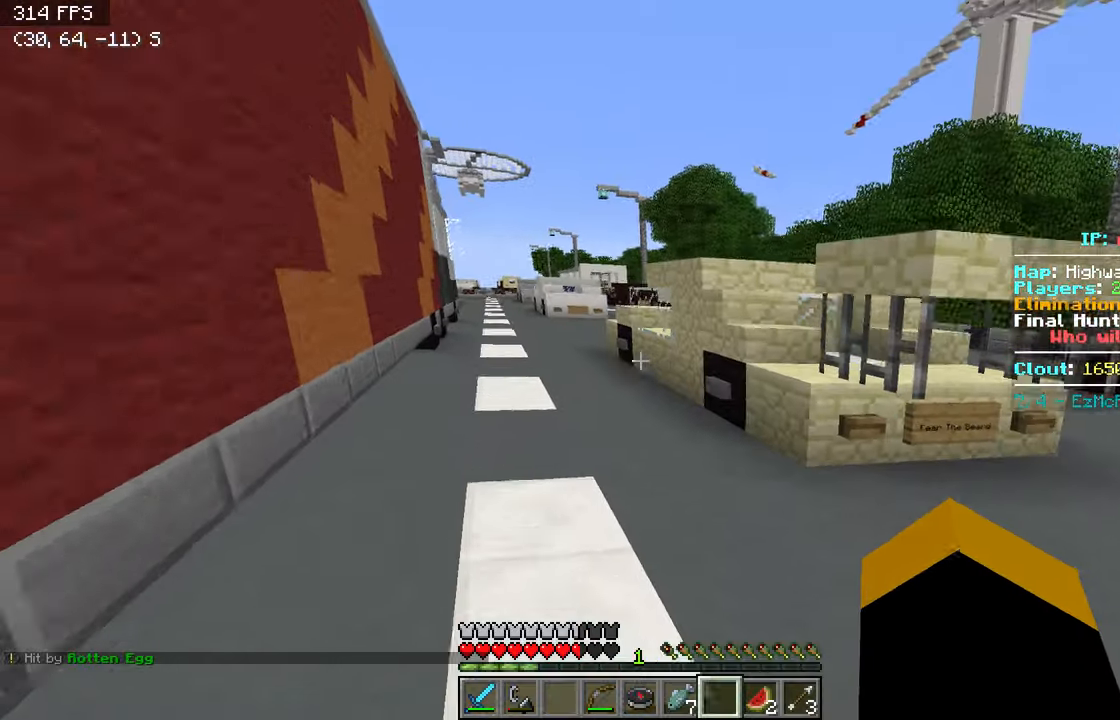
{"keys": ["a", "w"], "events": [[117, "a", "down"], [317, "a", "up"], [467, "a", "down"]]}
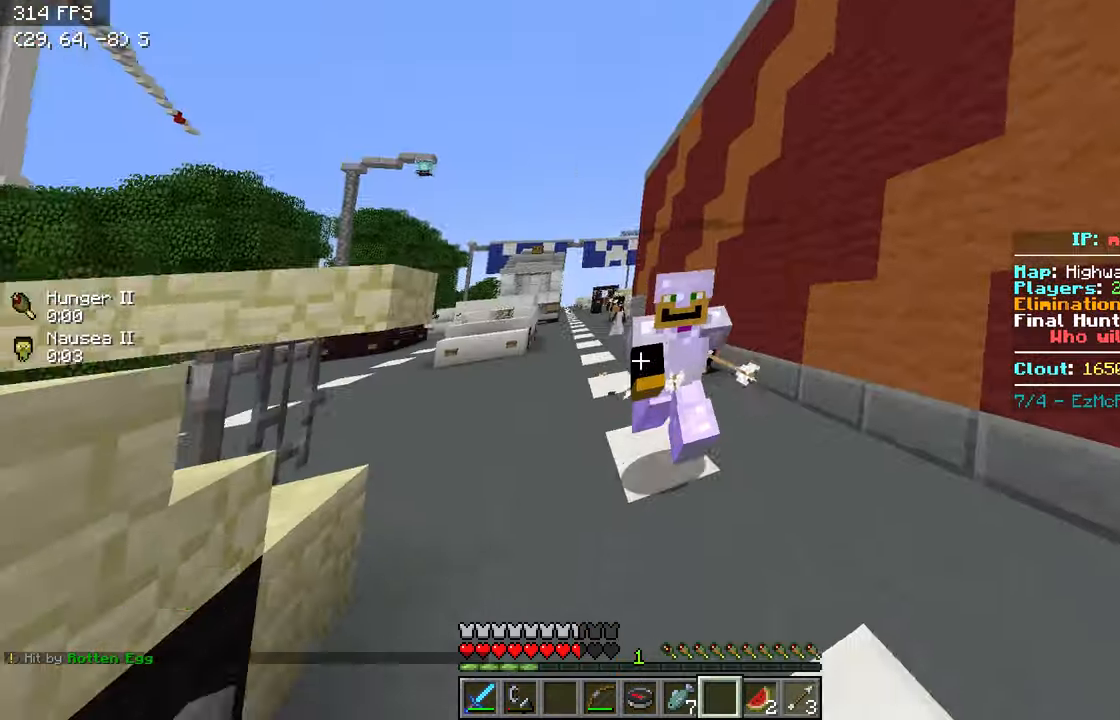
{"keys": ["w"], "events": [[167, "a", "up"]]}
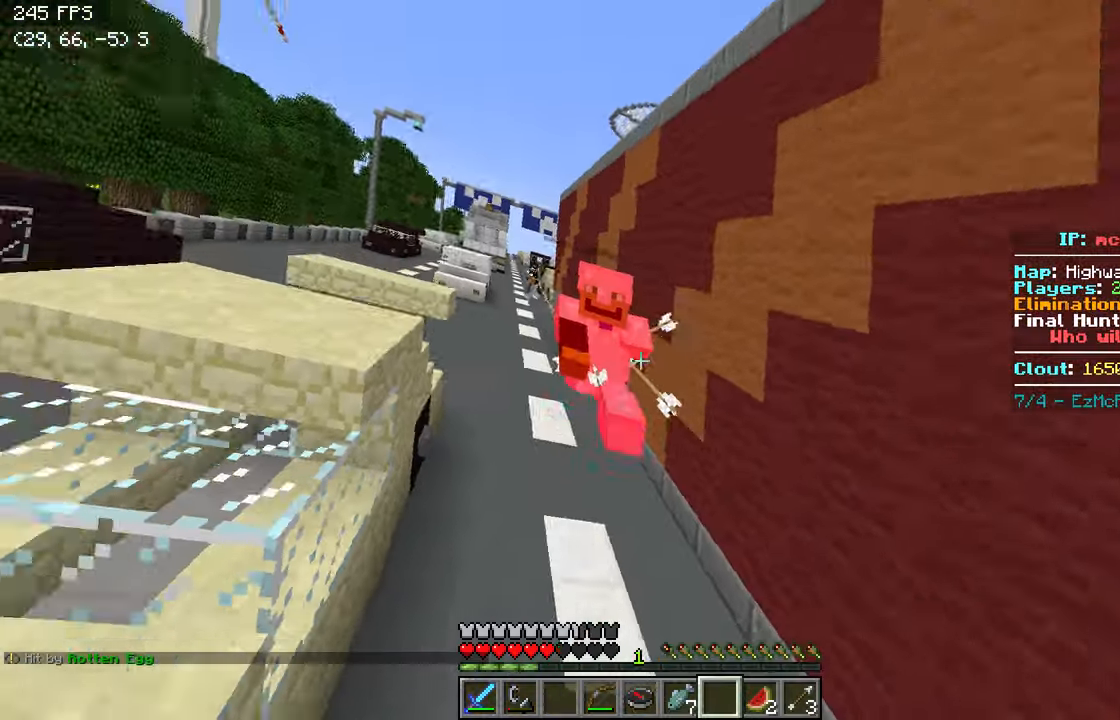
{"keys": ["d", "w"], "events": [[367, "d", "down"]]}